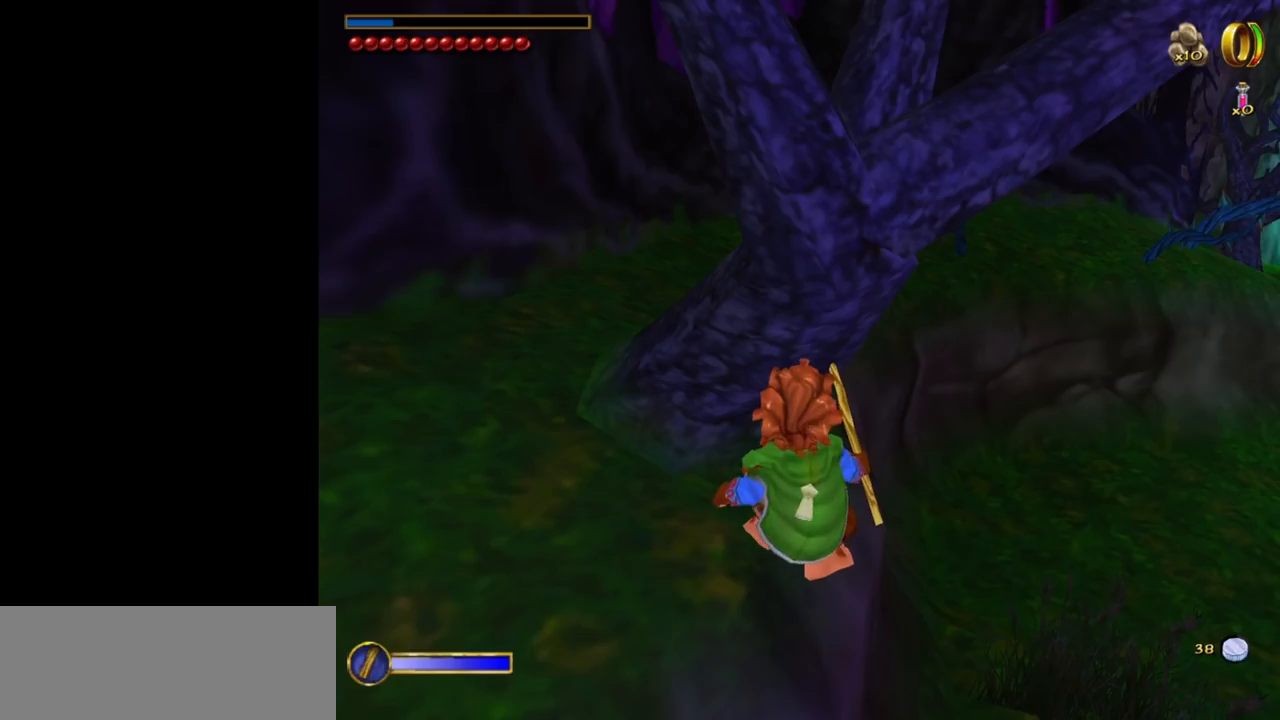
Gameplay with keyboard and mouse; each line is a JSON object with the keys and mouse buttons held at the frame after it. "events" lists presses ("down") and releases ("up") of "1", "2", "3", "a", "ctrl", "d", "down", "e", "escape", "f", "left", "return", "right", "s", "shift", "space", "tab", "up", "w", "mouse_left" and "mouse_right" between this image and that frame as [ms after this image, input, new state], when the widget could be followed in between. "mouse_left", "mouse_right" = the "left", "right" buttons of the "mouse" list. No other keys are recorded. Mouse movement is not recorded.
{"keys": [], "mouse": [], "events": [[367, "tab", "down"], [450, "tab", "up"]]}
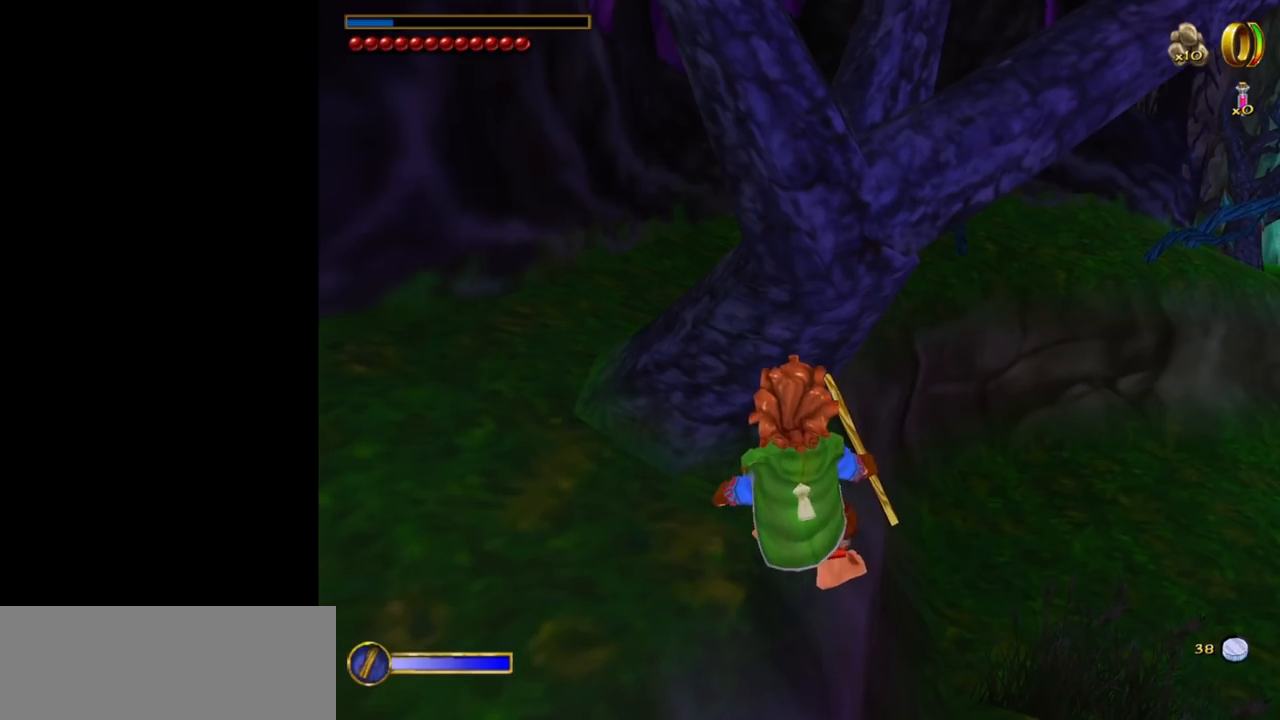
{"keys": [], "mouse": [], "events": []}
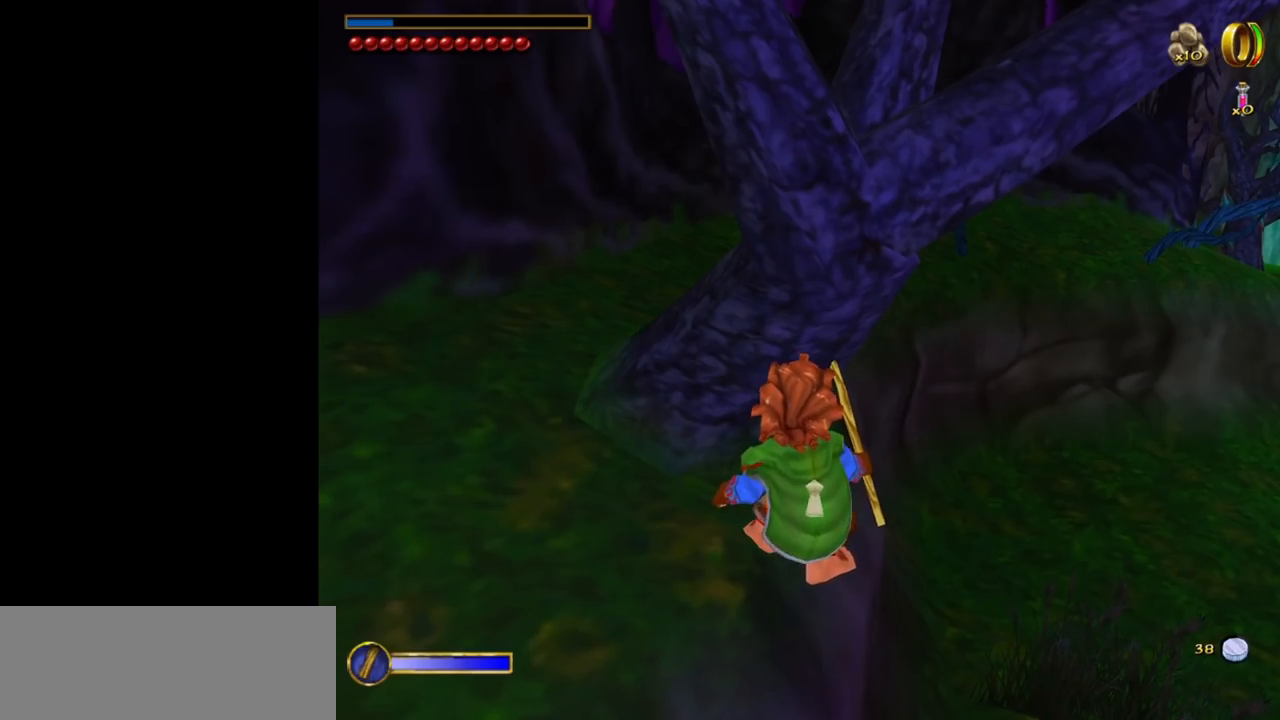
{"keys": [], "mouse": [], "events": []}
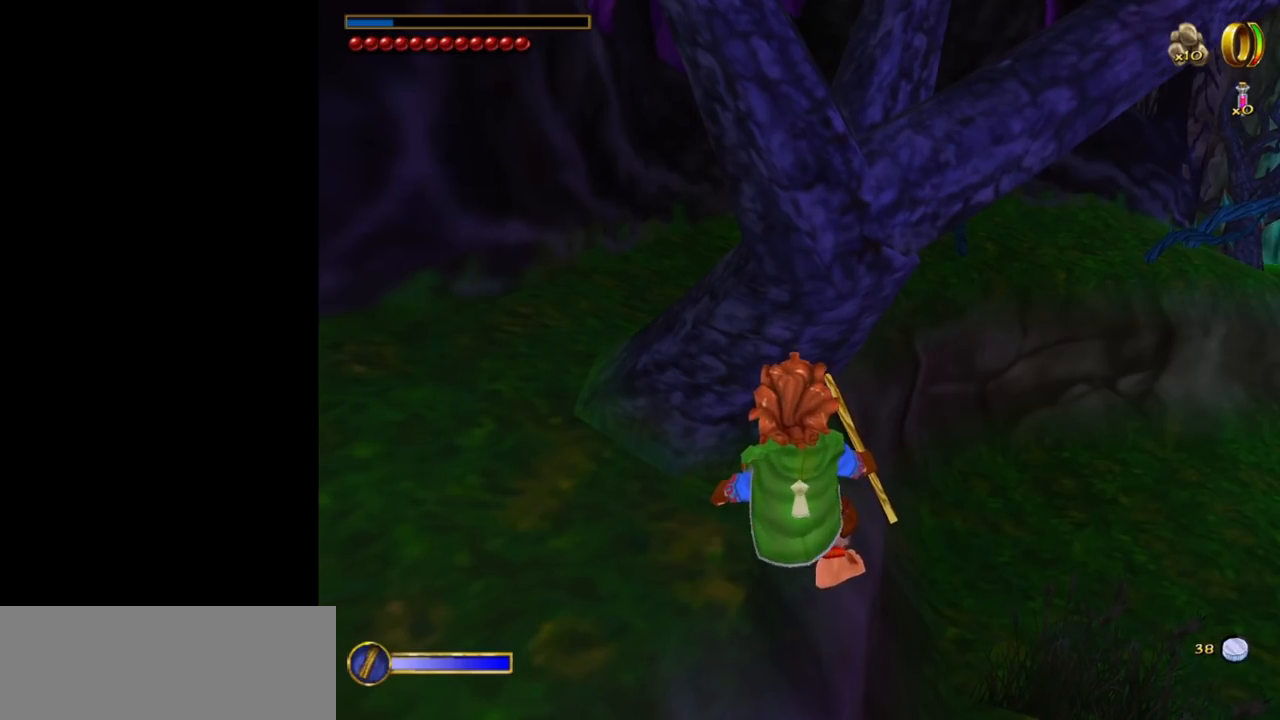
{"keys": [], "mouse": [], "events": []}
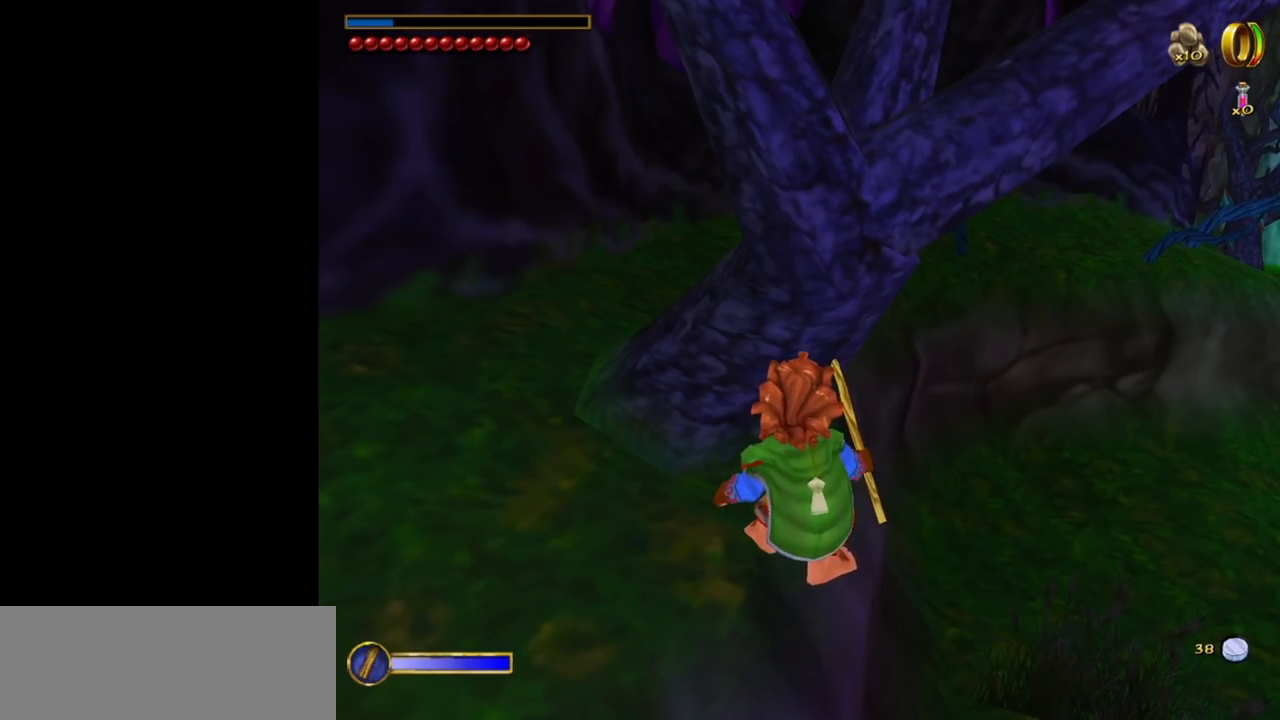
{"keys": [], "mouse": [], "events": [[84, "mouse_left", "down"], [184, "mouse_left", "up"]]}
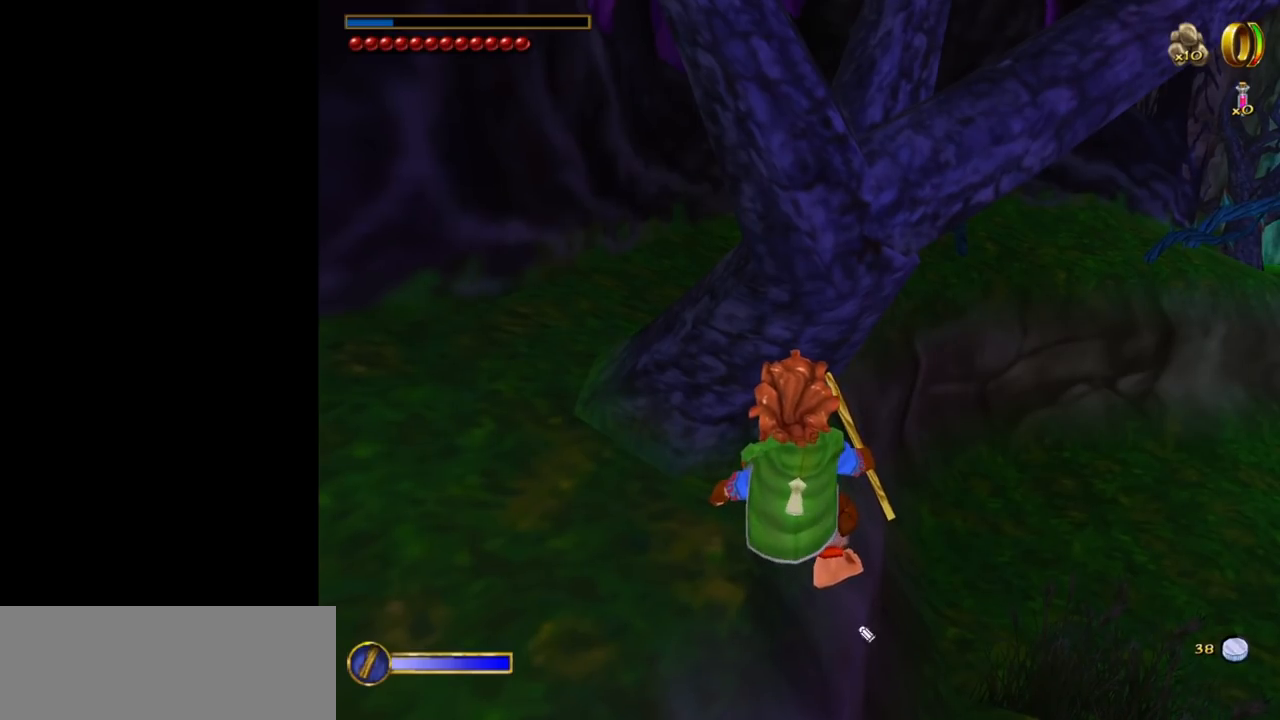
{"keys": [], "mouse": ["left"], "events": [[484, "mouse_left", "down"]]}
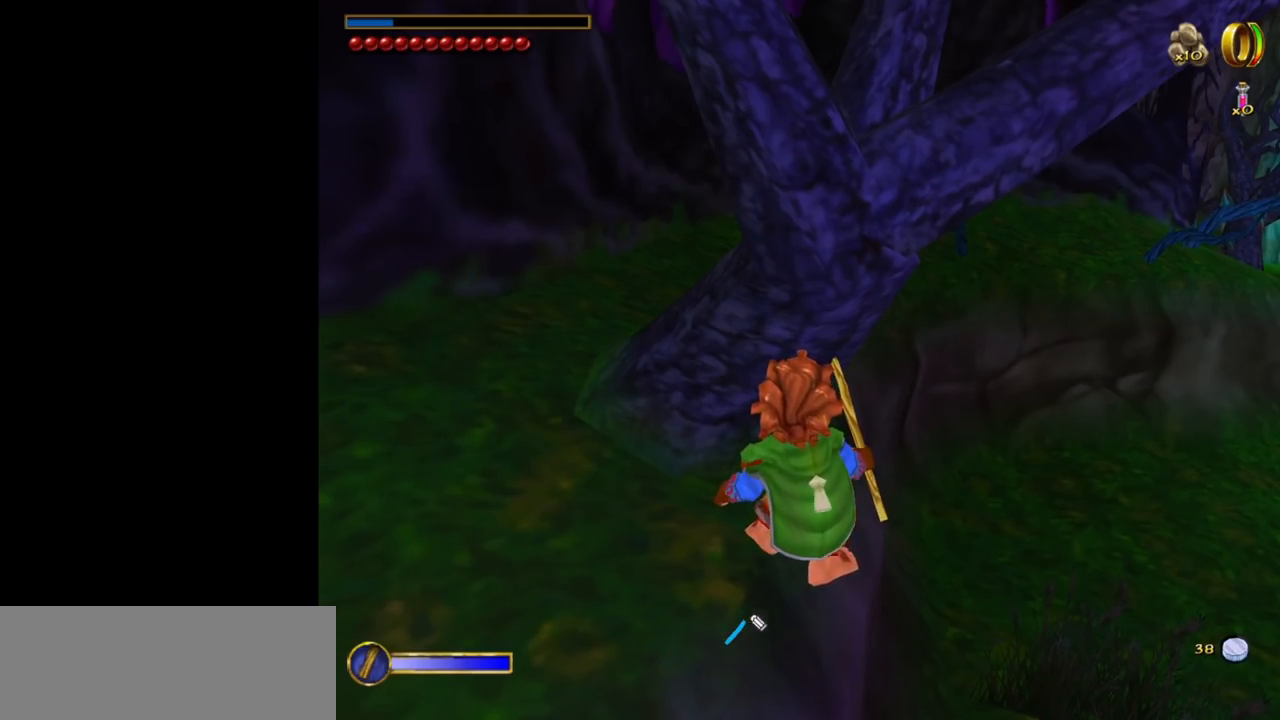
{"keys": [], "mouse": [], "events": [[400, "mouse_left", "up"]]}
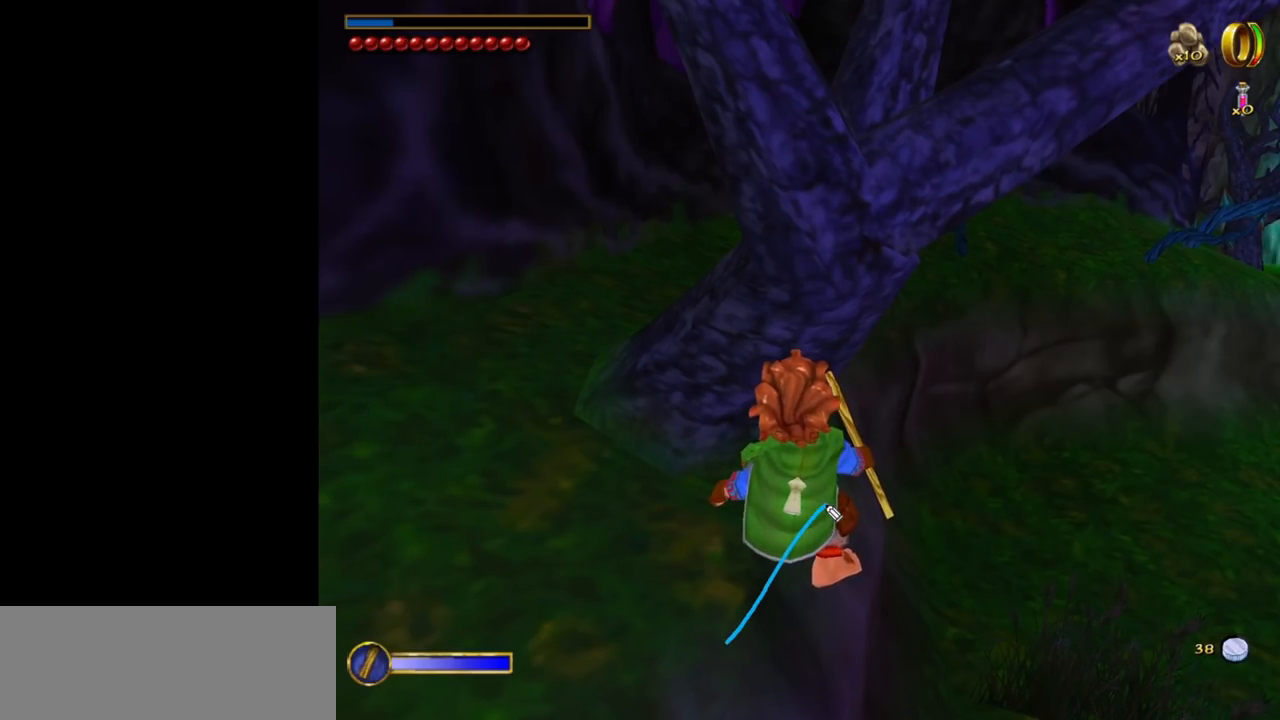
{"keys": [], "mouse": [], "events": [[50, "mouse_left", "down"], [317, "mouse_left", "up"]]}
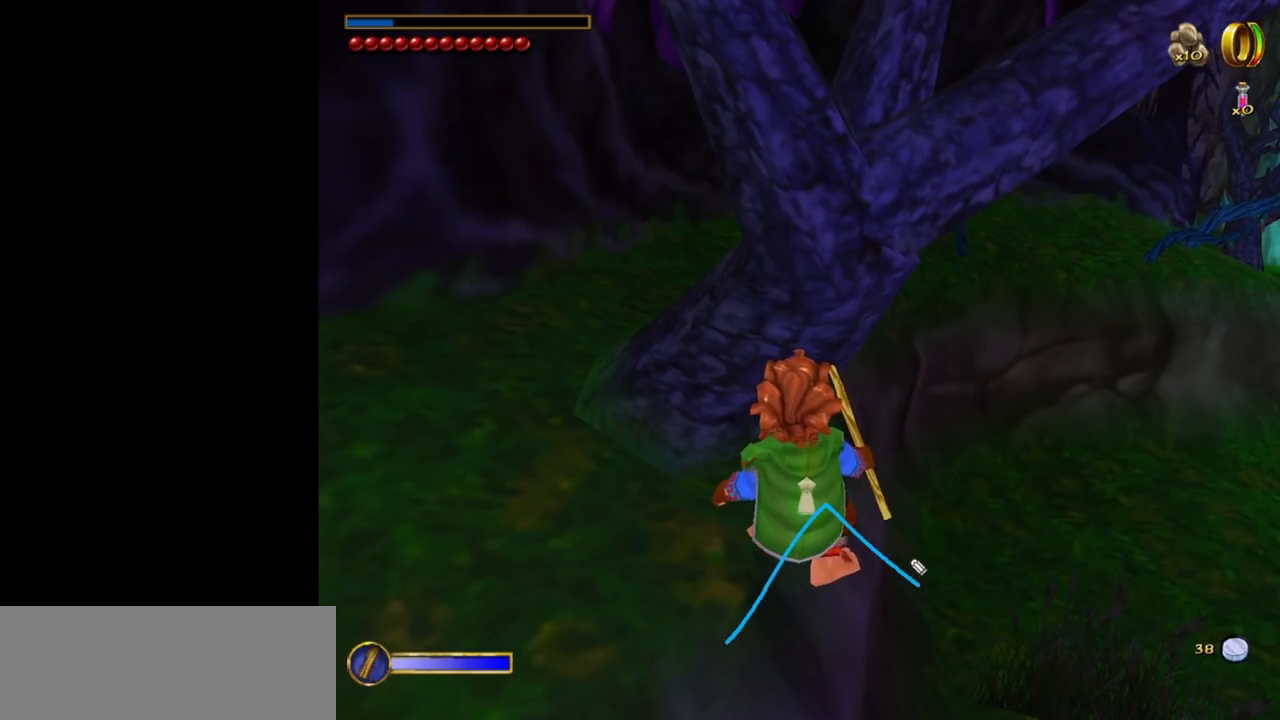
{"keys": [], "mouse": [], "events": [[50, "mouse_left", "down"], [434, "mouse_left", "up"]]}
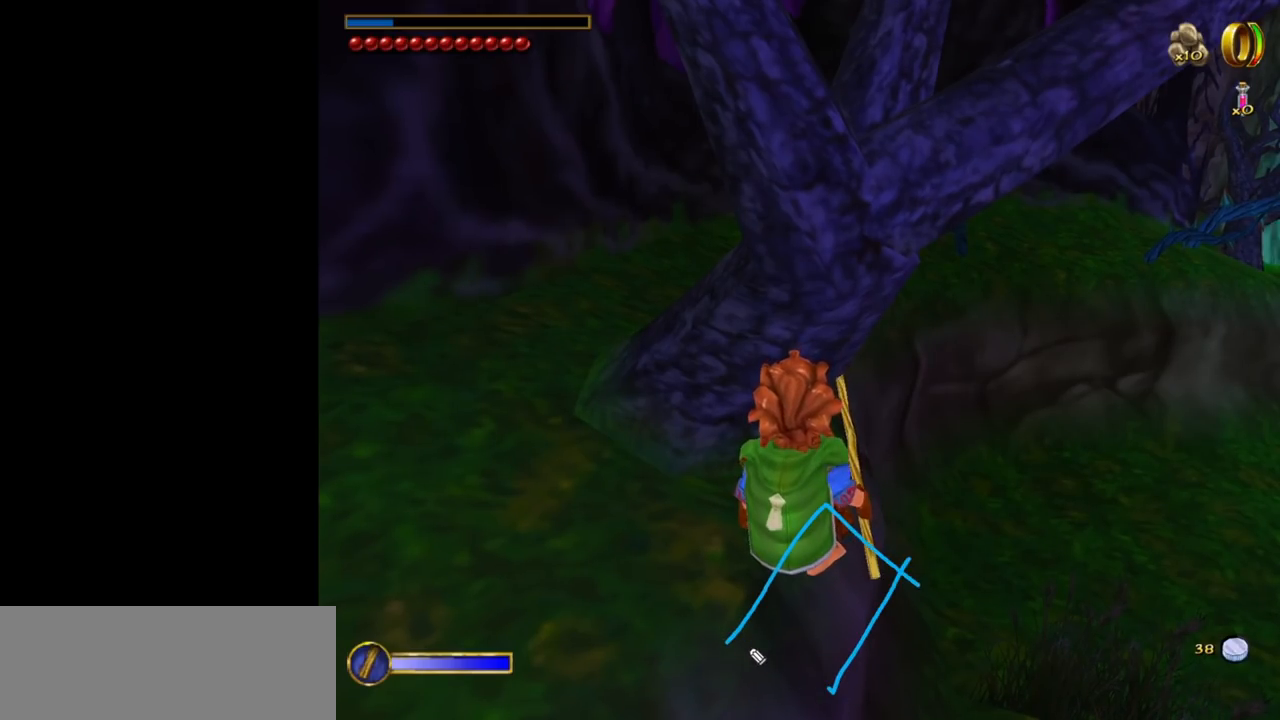
{"keys": [], "mouse": [], "events": [[217, "mouse_left", "down"], [350, "mouse_left", "up"]]}
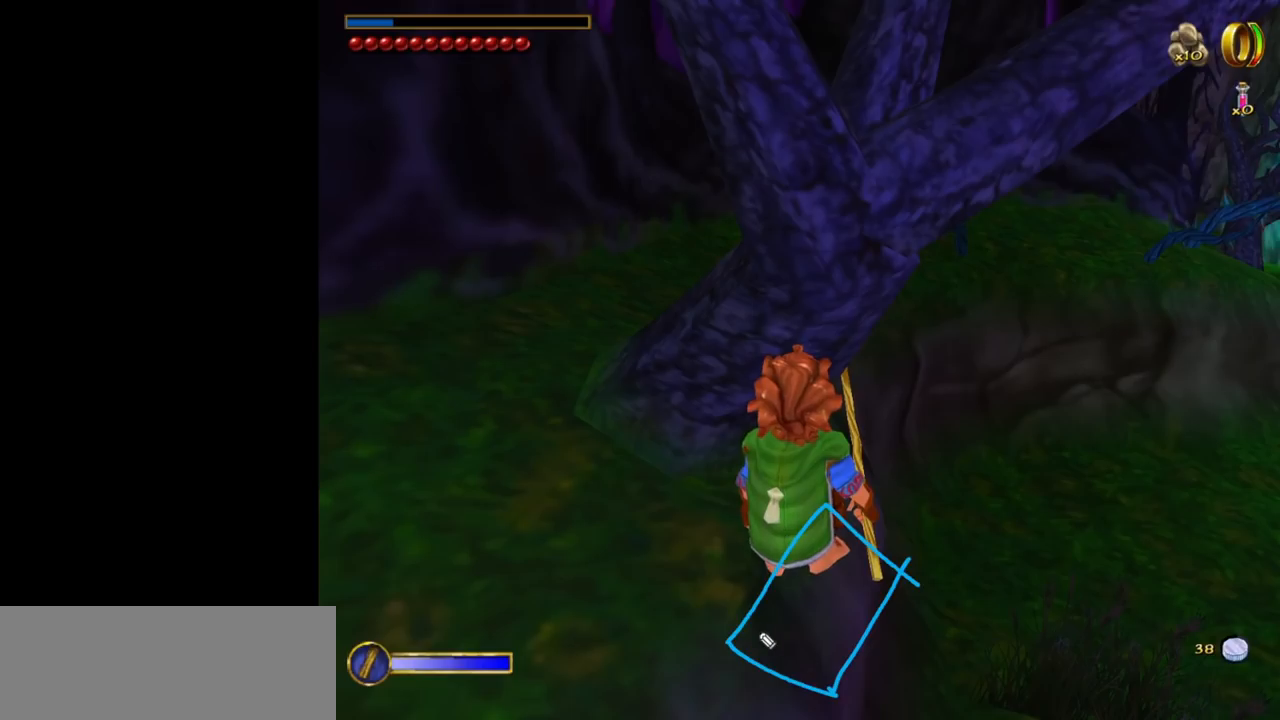
{"keys": [], "mouse": ["left"], "events": [[184, "mouse_left", "down"]]}
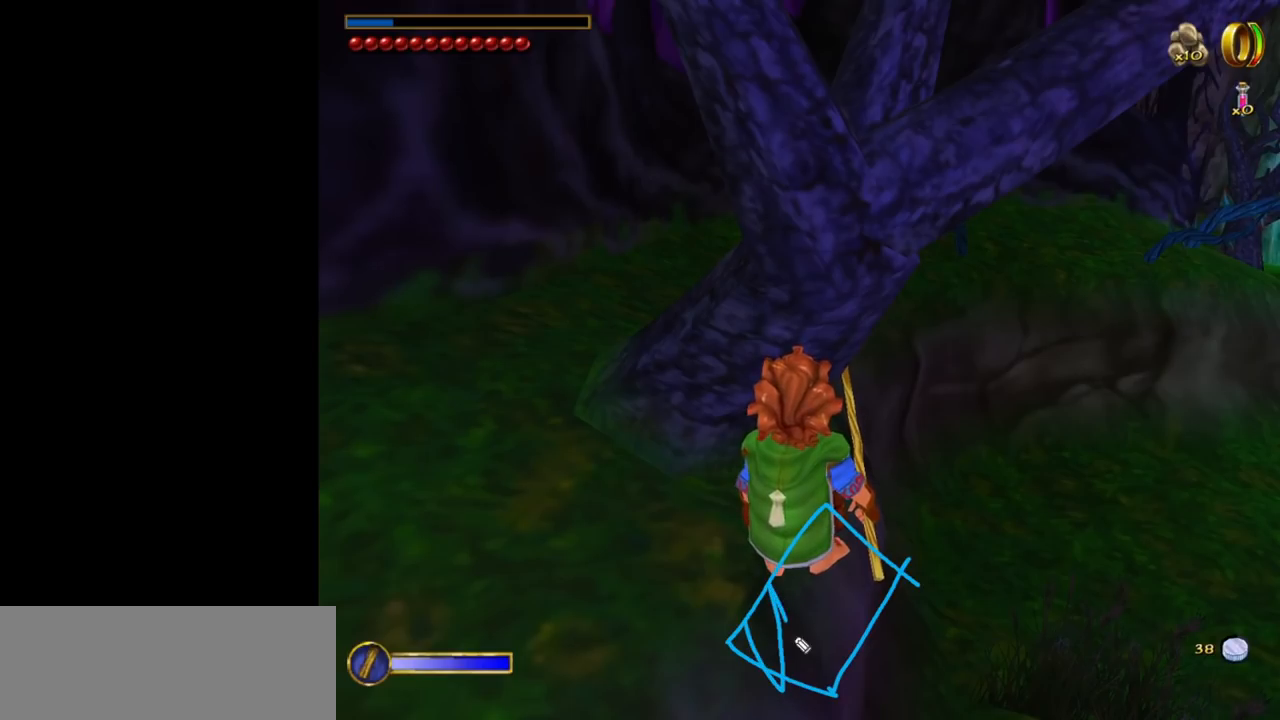
{"keys": [], "mouse": ["left"], "events": []}
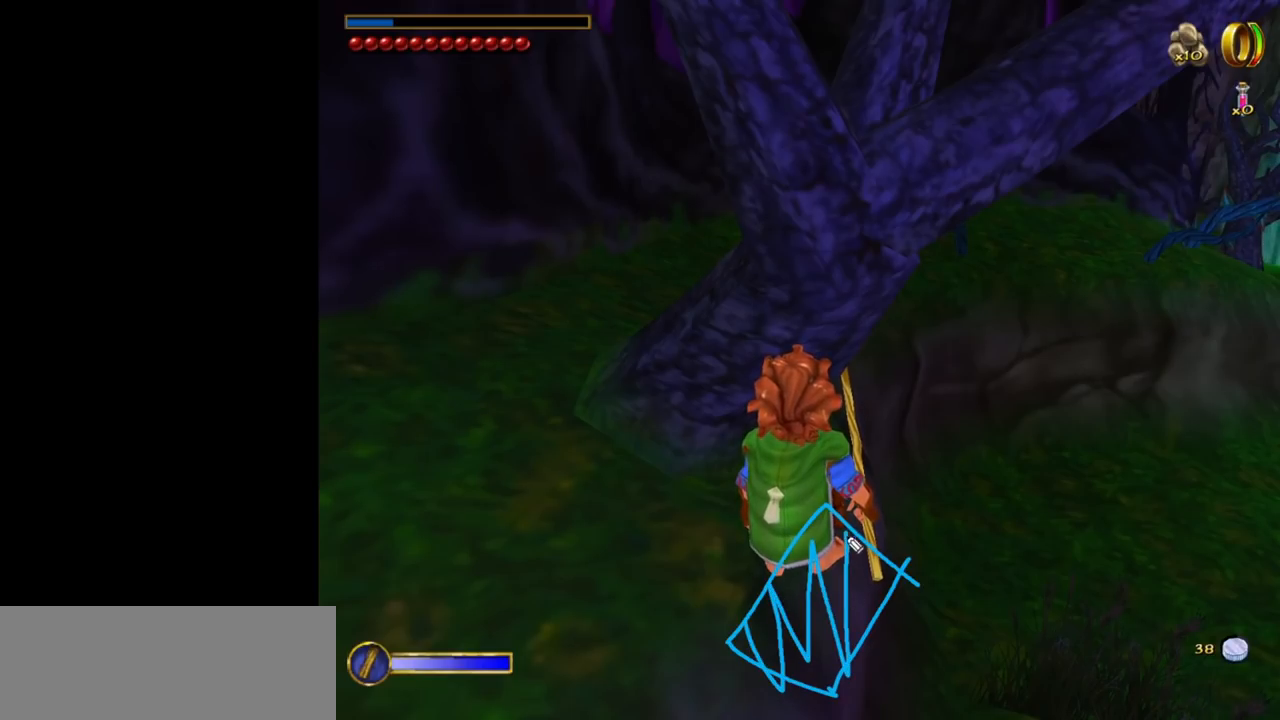
{"keys": [], "mouse": [], "events": [[350, "mouse_left", "up"]]}
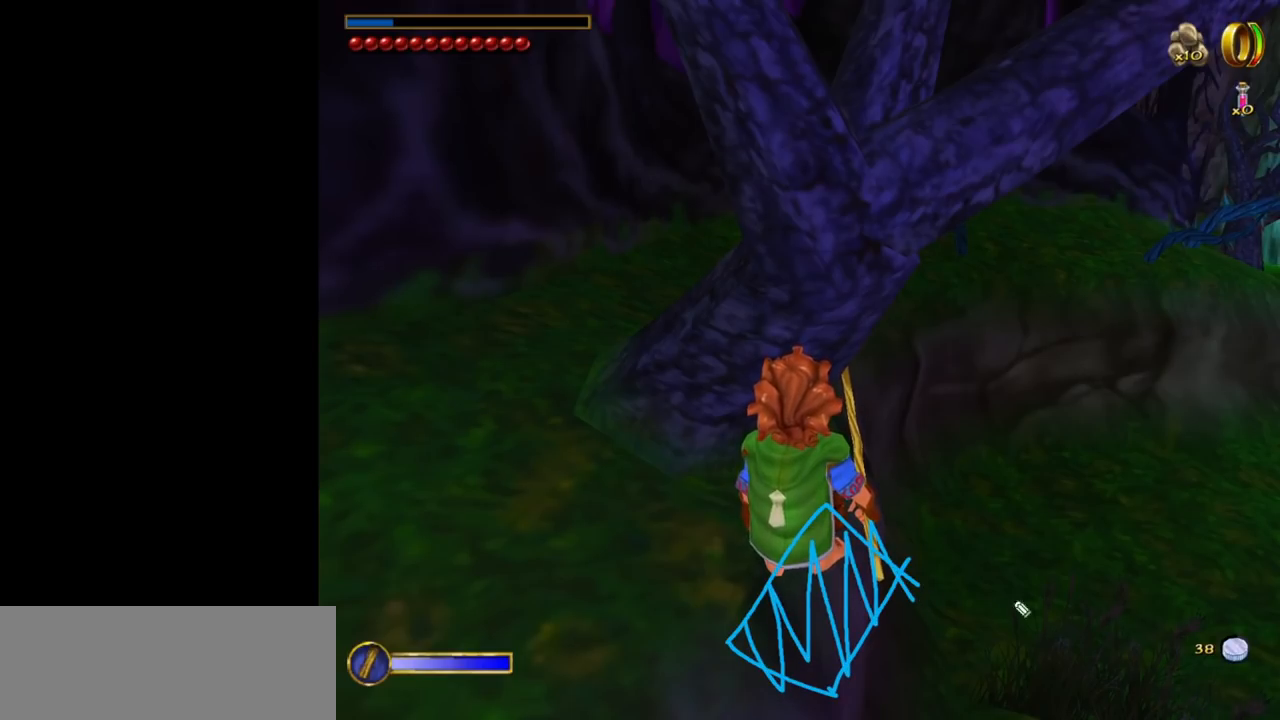
{"keys": [], "mouse": [], "events": []}
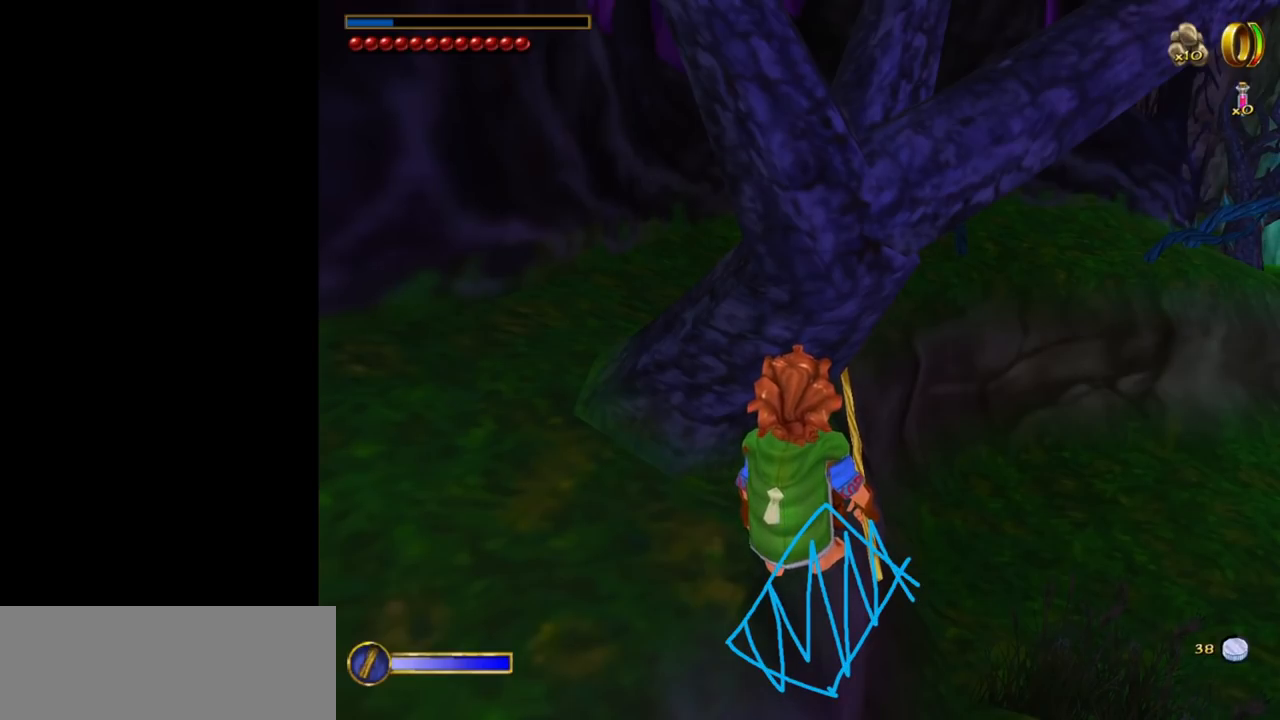
{"keys": [], "mouse": ["left"], "events": [[484, "mouse_left", "down"]]}
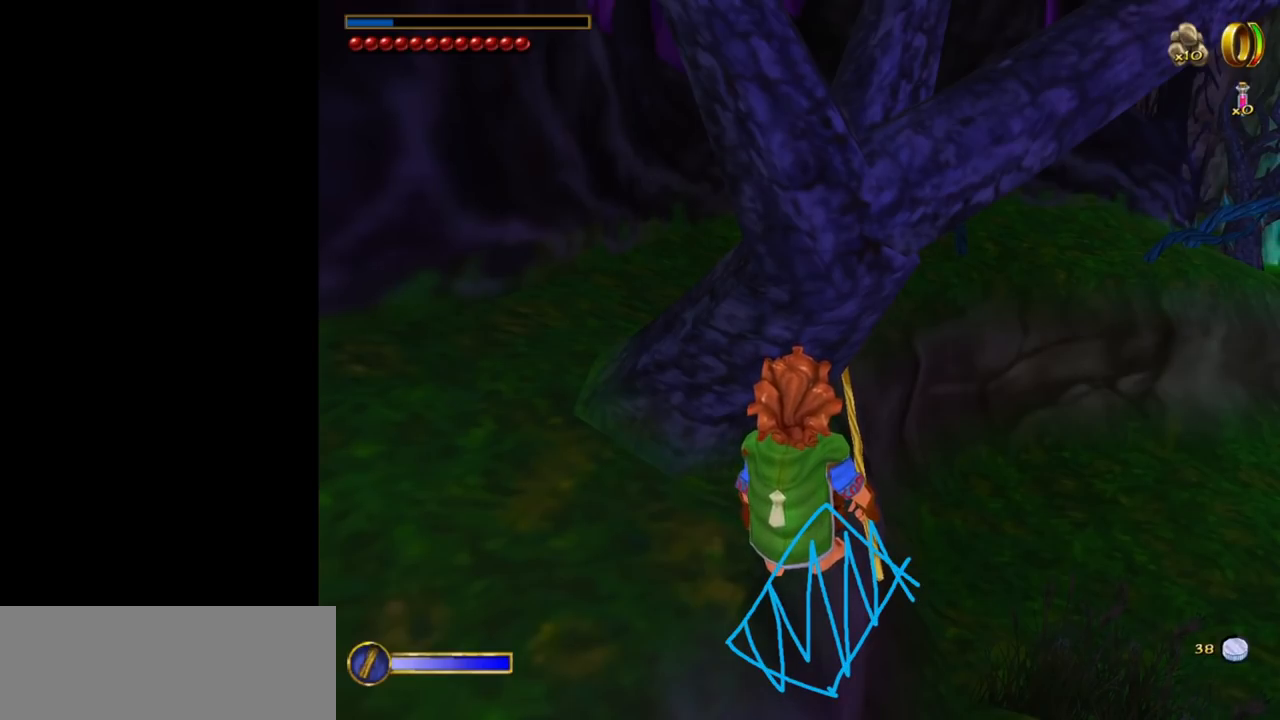
{"keys": [], "mouse": [], "events": [[34, "mouse_left", "up"]]}
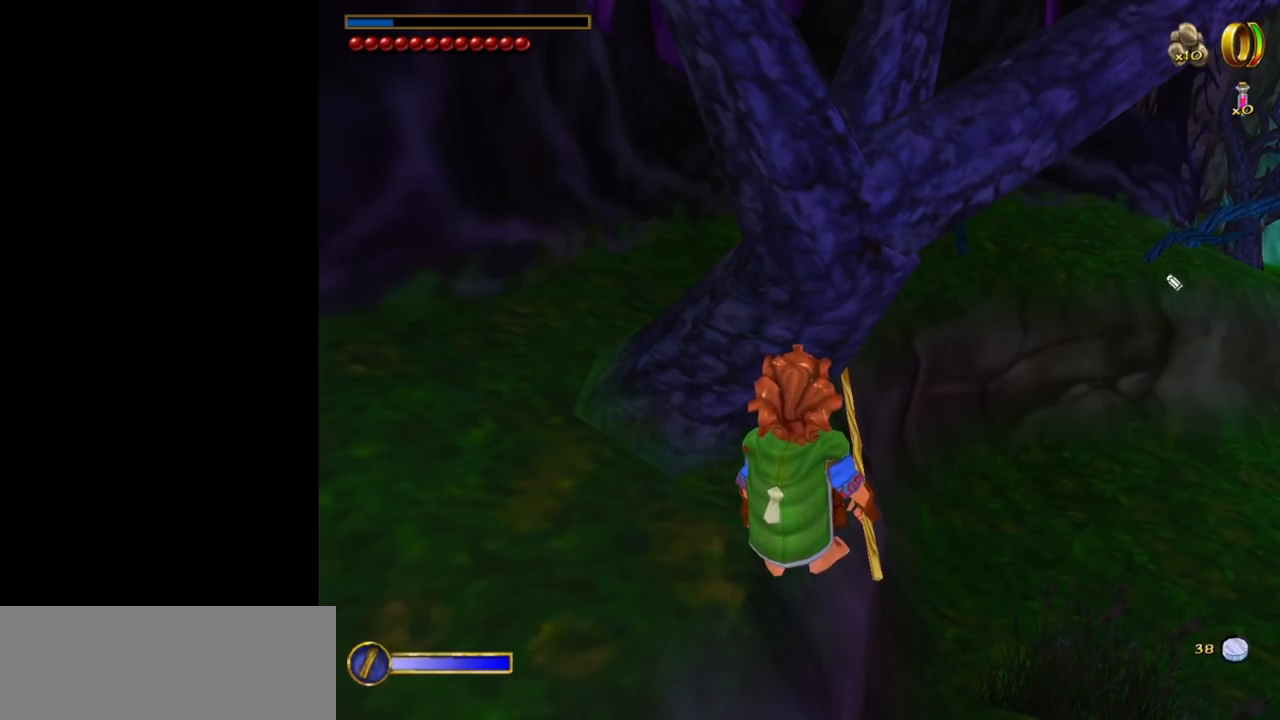
{"keys": [], "mouse": [], "events": []}
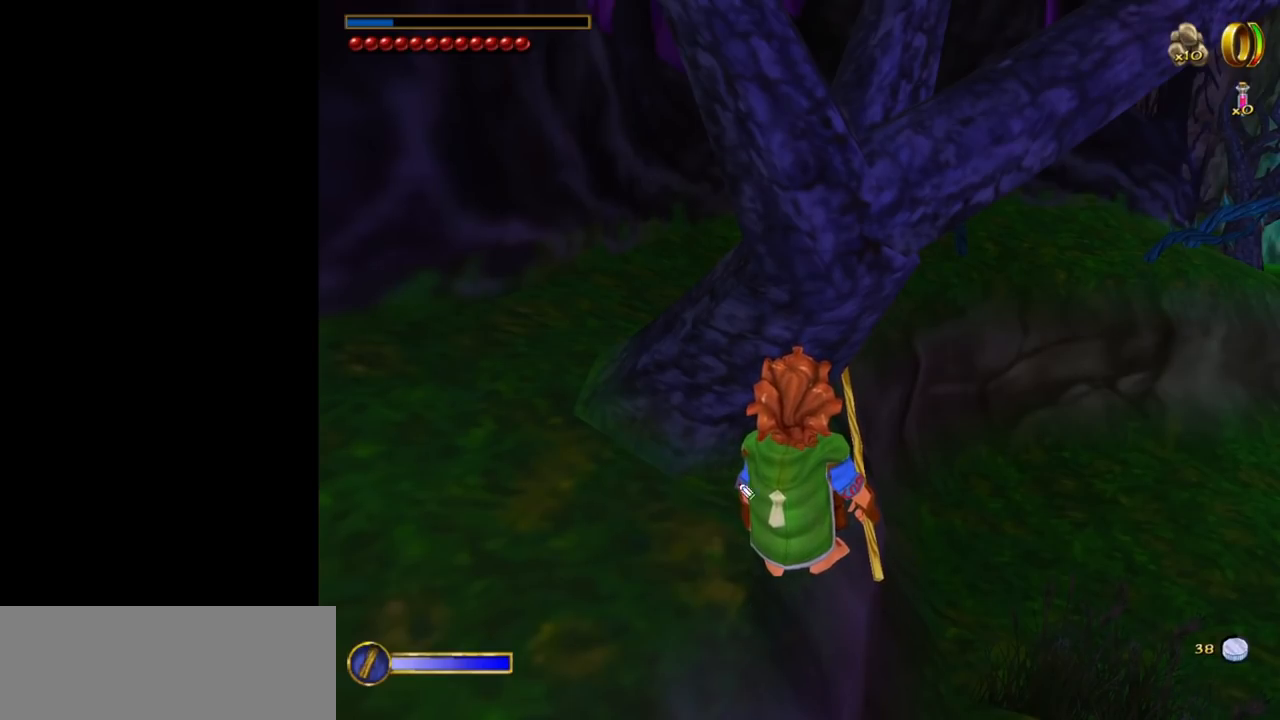
{"keys": [], "mouse": [], "events": []}
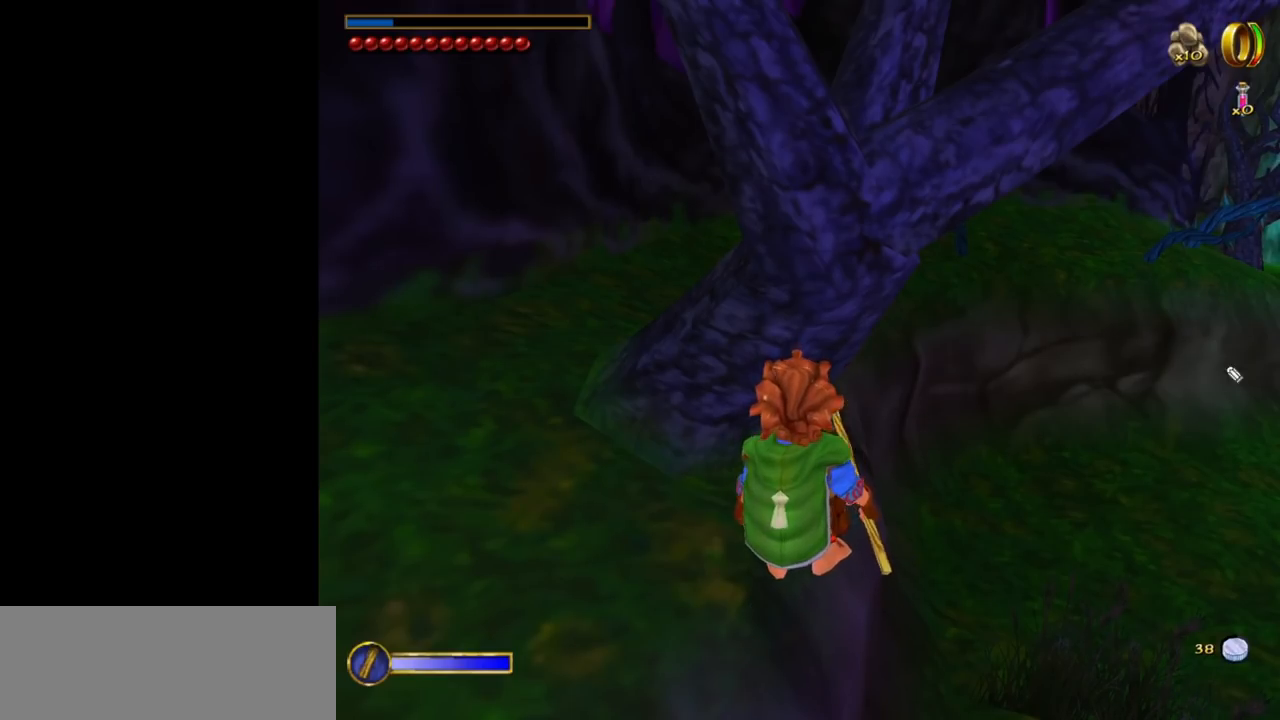
{"keys": [], "mouse": [], "events": []}
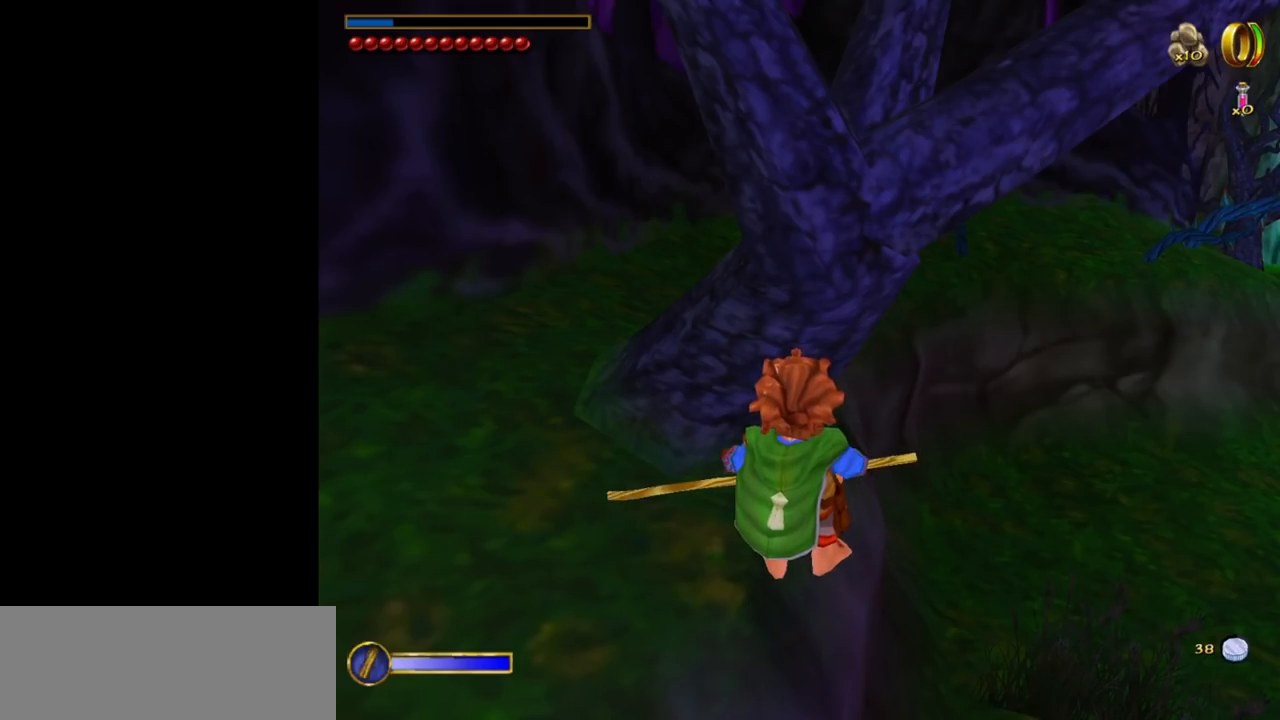
{"keys": [], "mouse": [], "events": []}
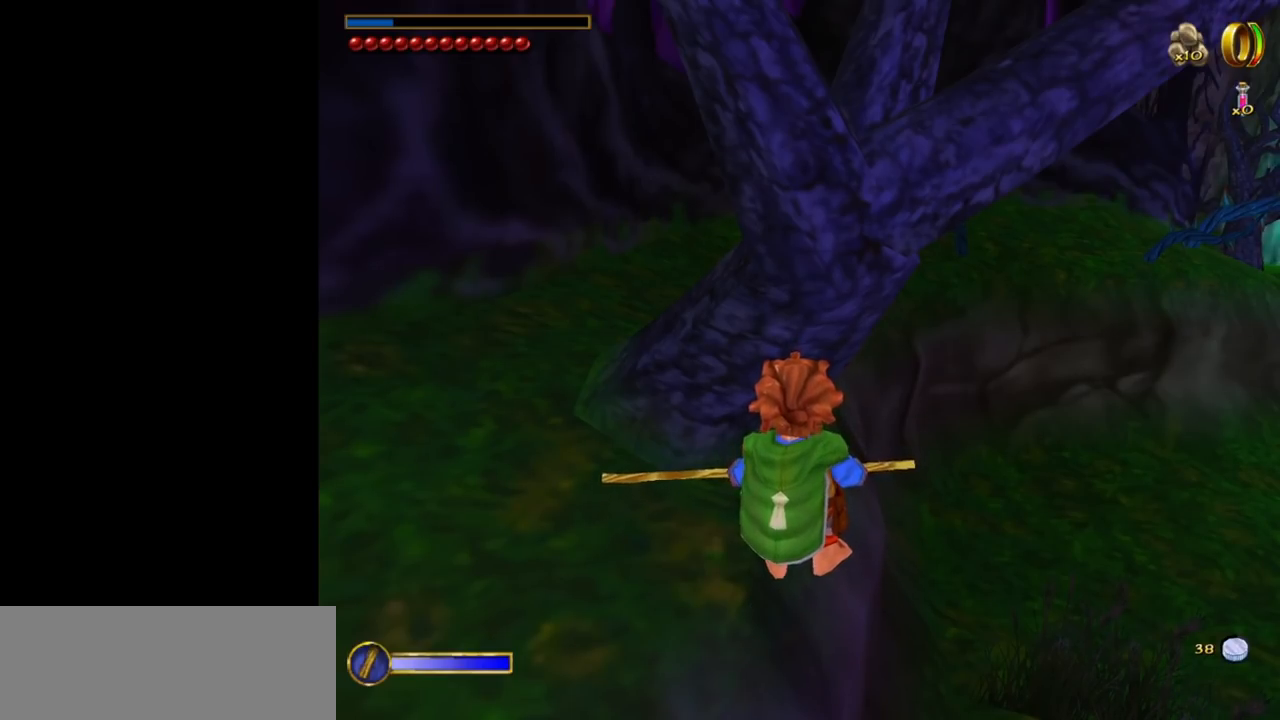
{"keys": [], "mouse": [], "events": [[17, "mouse_left", "down"], [50, "mouse_left", "up"]]}
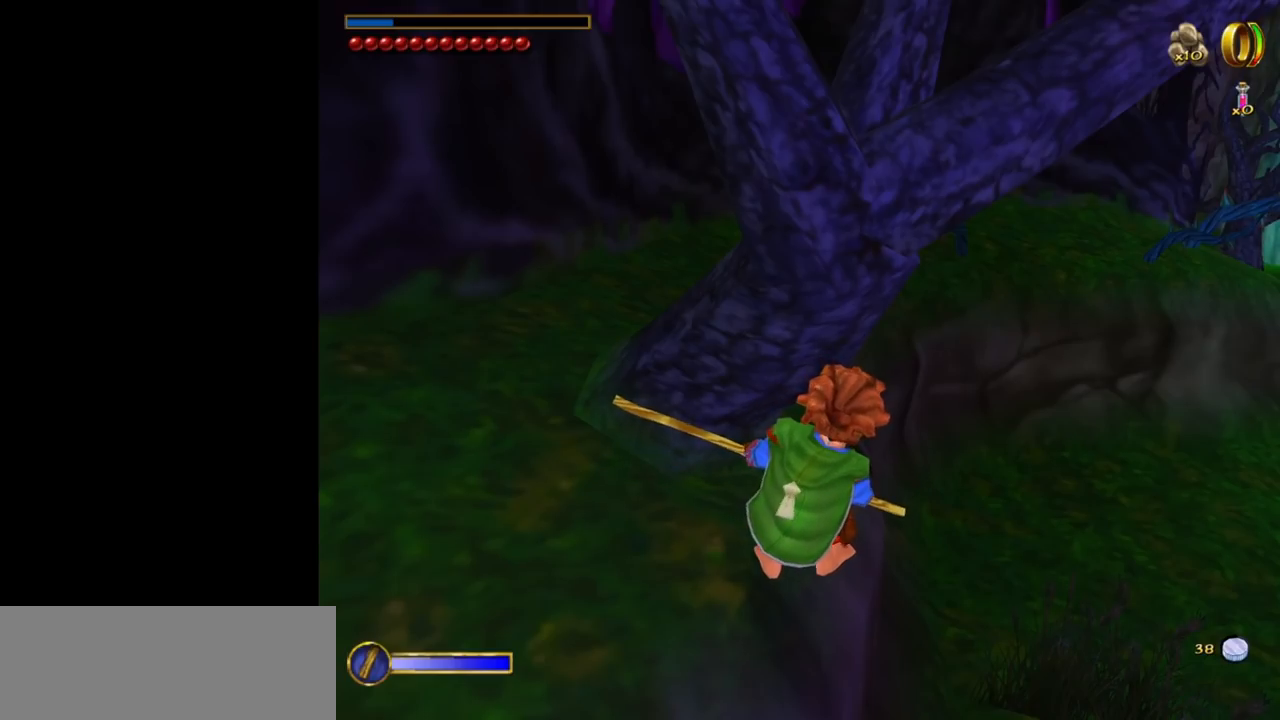
{"keys": [], "mouse": [], "events": []}
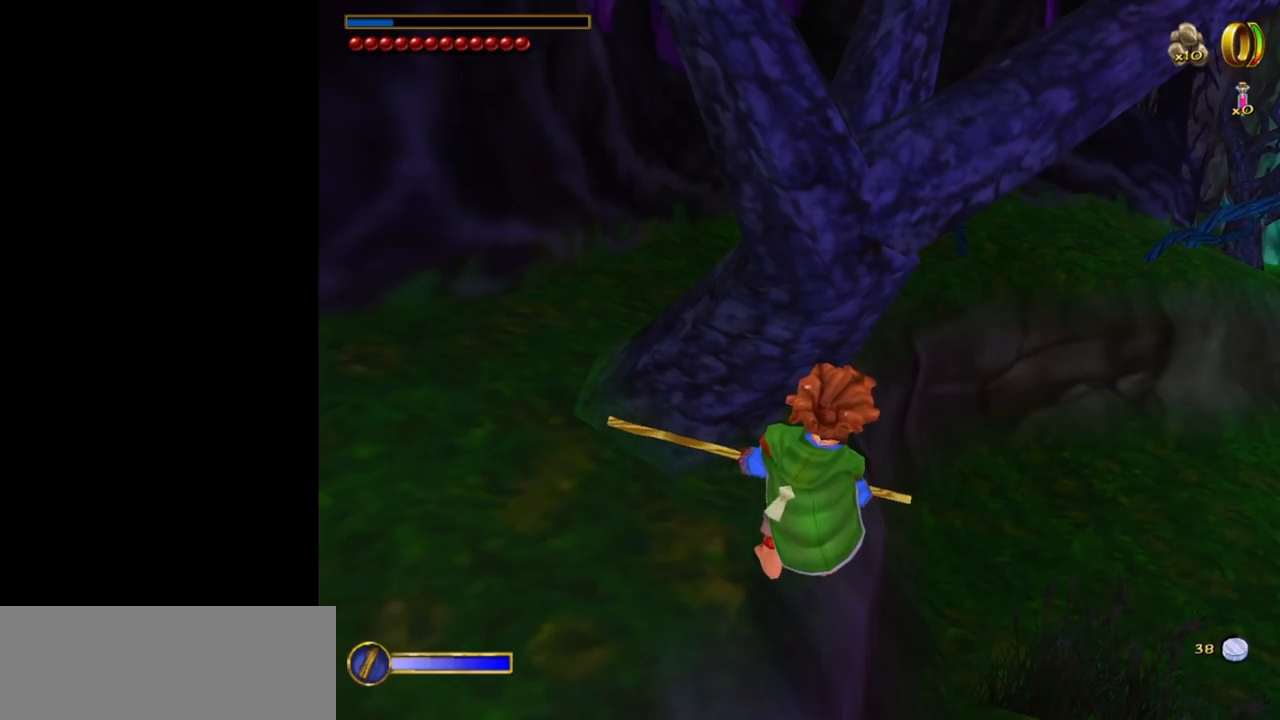
{"keys": [], "mouse": [], "events": []}
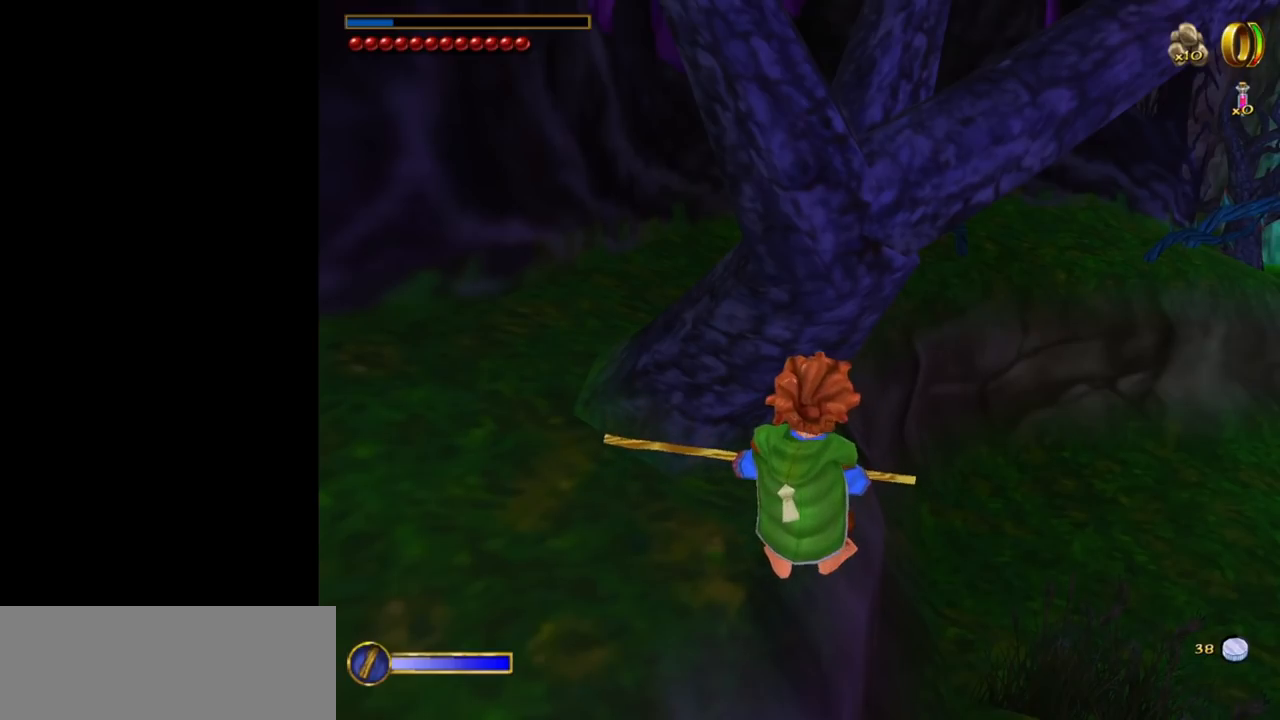
{"keys": [], "mouse": [], "events": []}
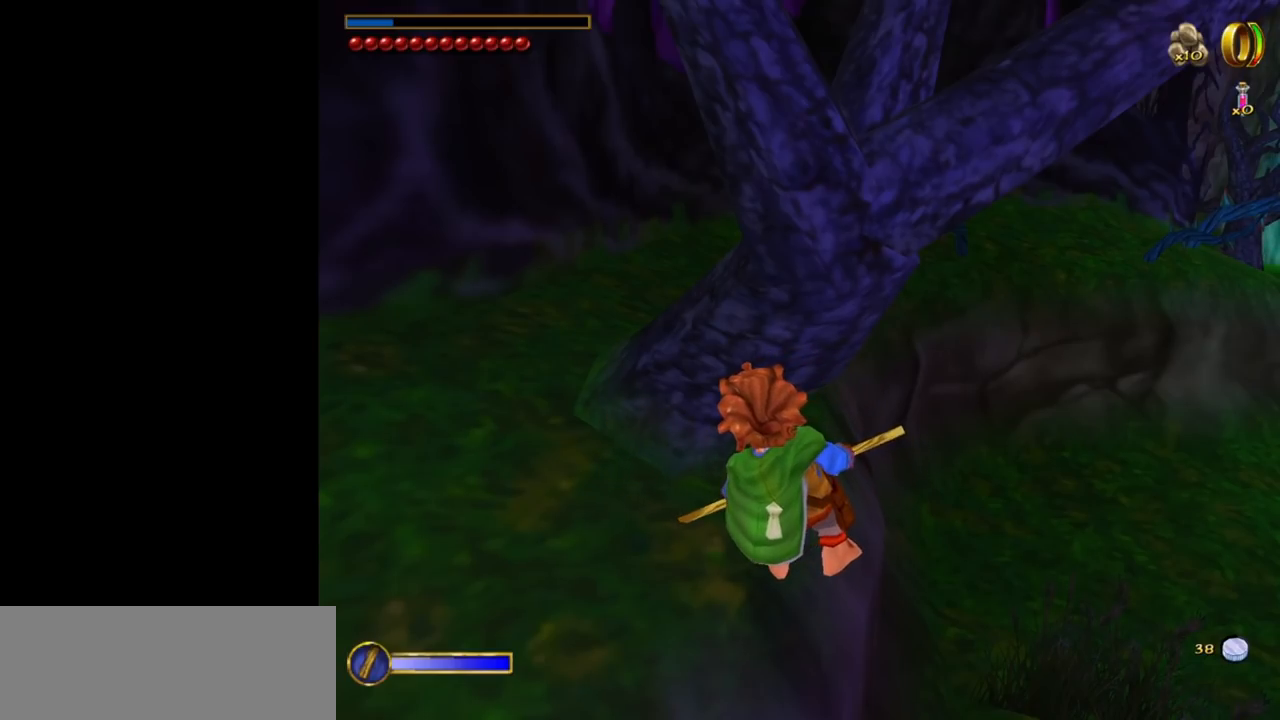
{"keys": [], "mouse": [], "events": [[350, "mouse_left", "down"], [400, "mouse_left", "up"]]}
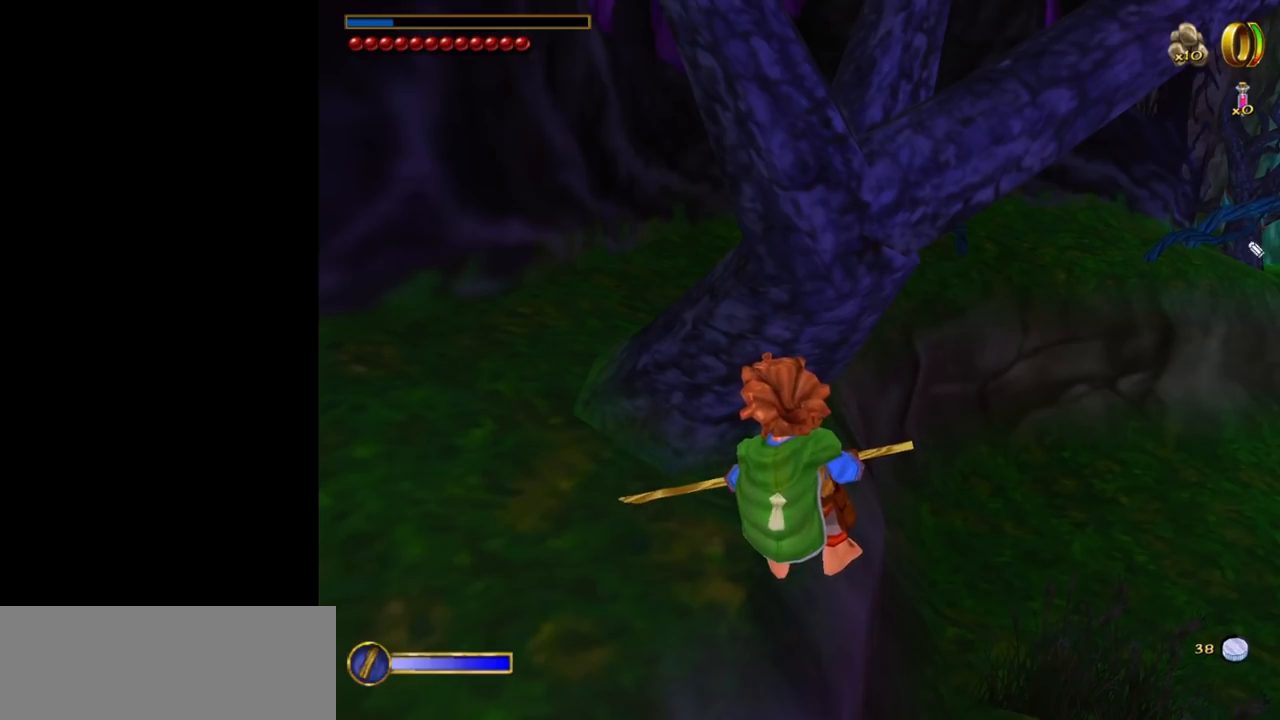
{"keys": [], "mouse": [], "events": []}